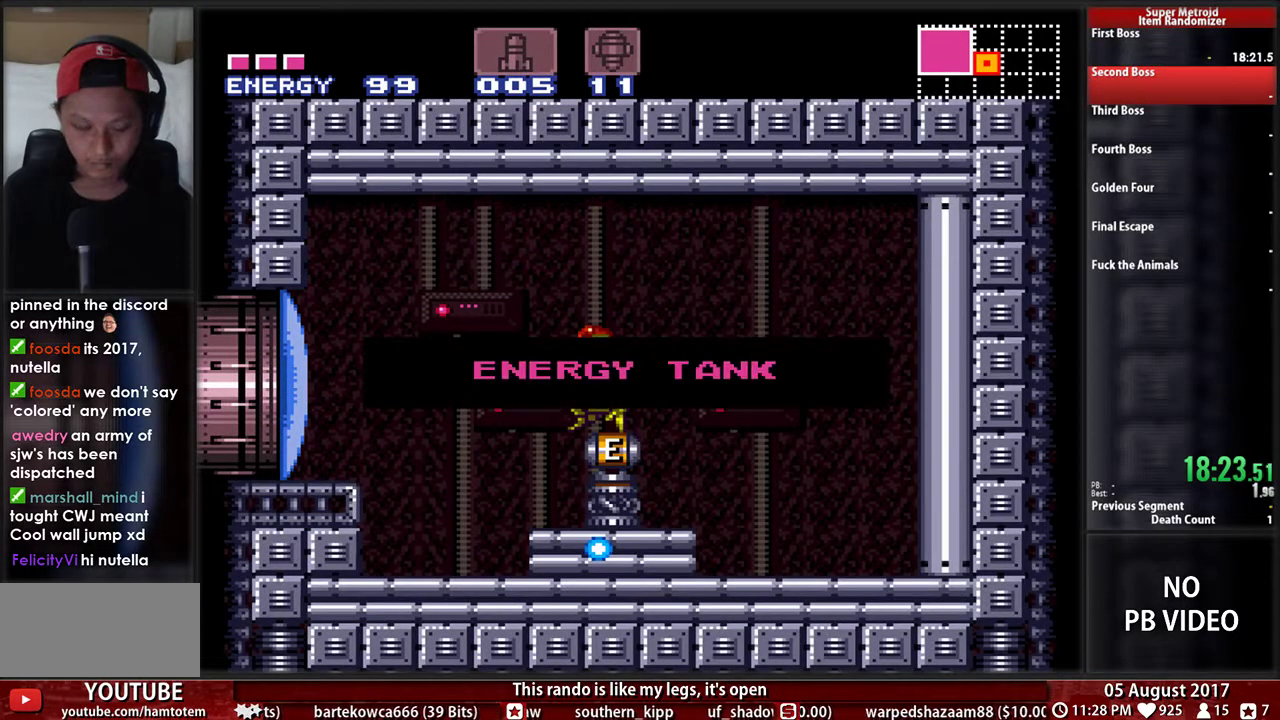
Gameplay with a controller (Nintendo layout); each line is a JSON object with the inputs held at the frame after it. "events" lists button and stick changes between this image and that frame as [ms after this image, input, new state], when the widget could be followed in between. Not read: A L3 R3 SELECT START Y.
{"buttons": [], "events": [[150, "B", "up"]]}
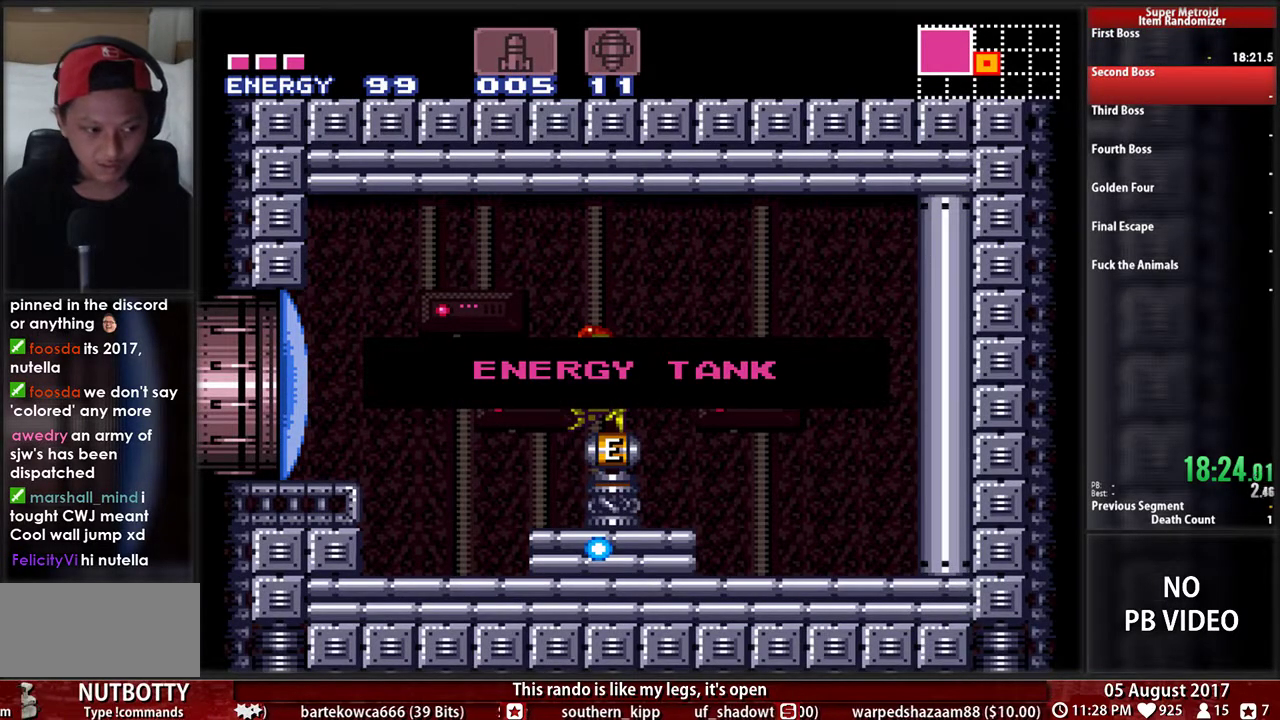
{"buttons": [], "events": []}
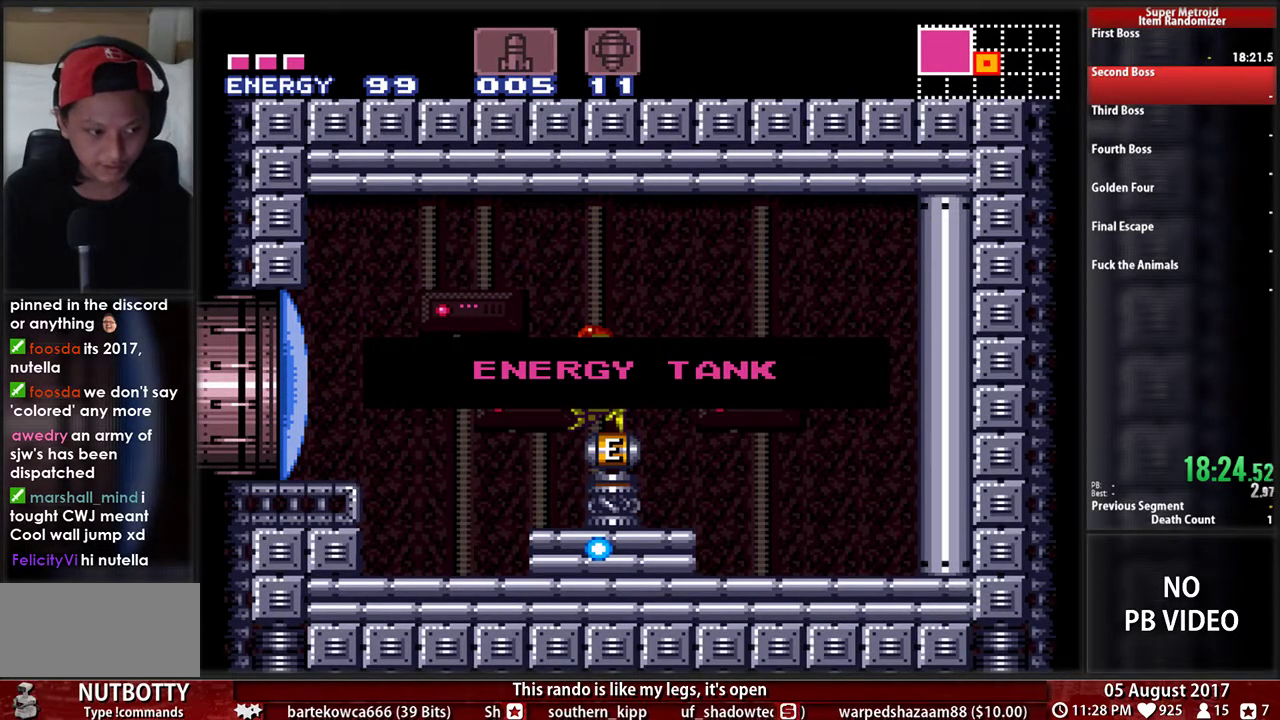
{"buttons": [], "events": []}
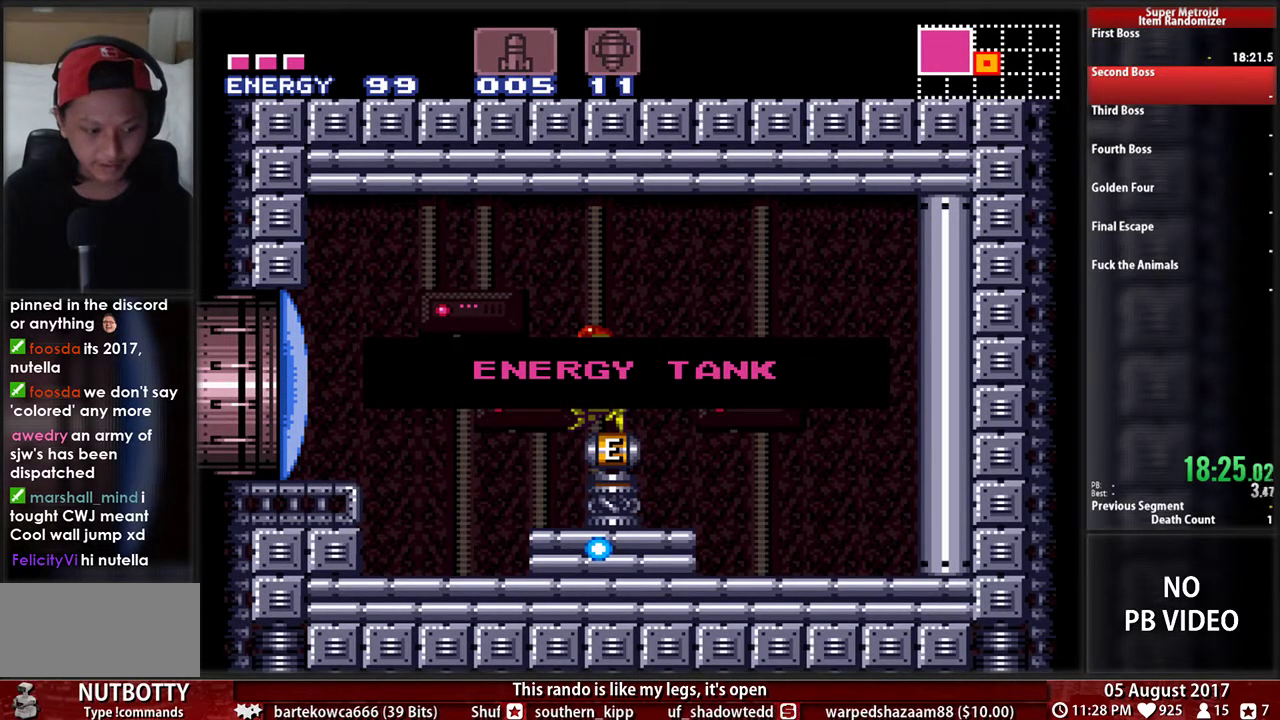
{"buttons": ["B", "DPAD_LEFT"], "events": [[17, "B", "down"], [17, "DPAD_LEFT", "down"]]}
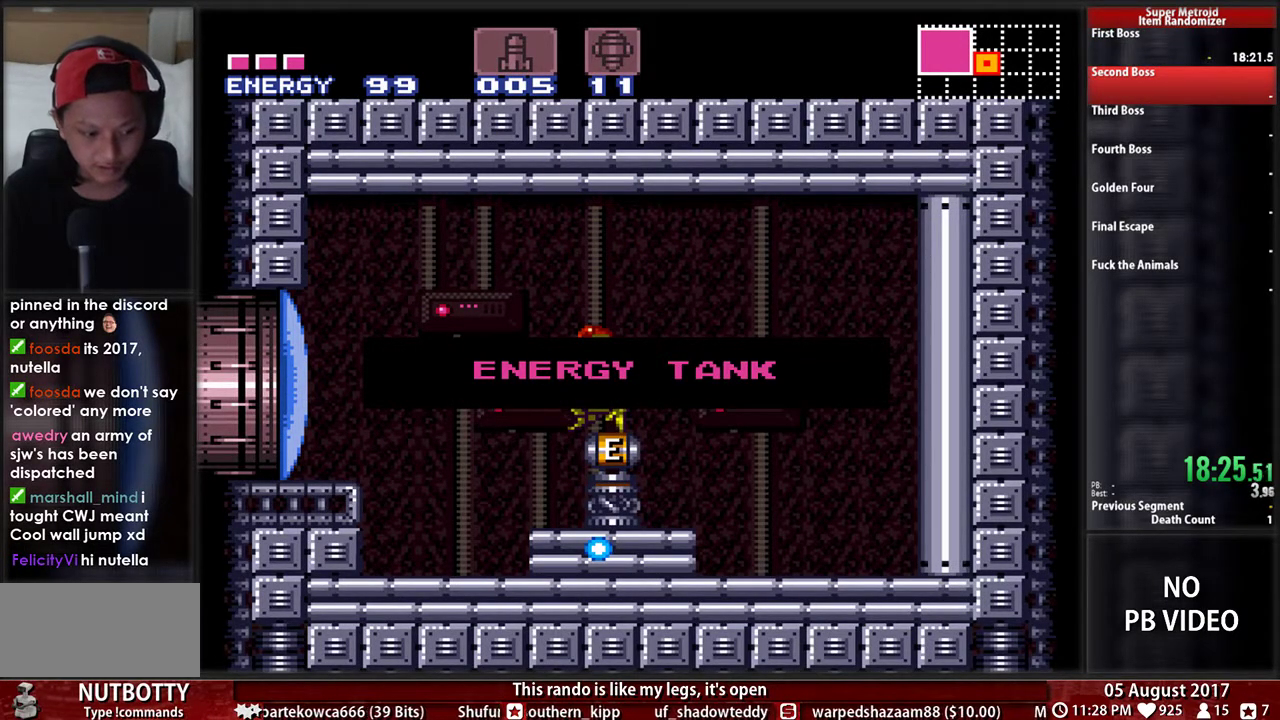
{"buttons": [], "events": [[400, "B", "up"], [400, "DPAD_LEFT", "up"]]}
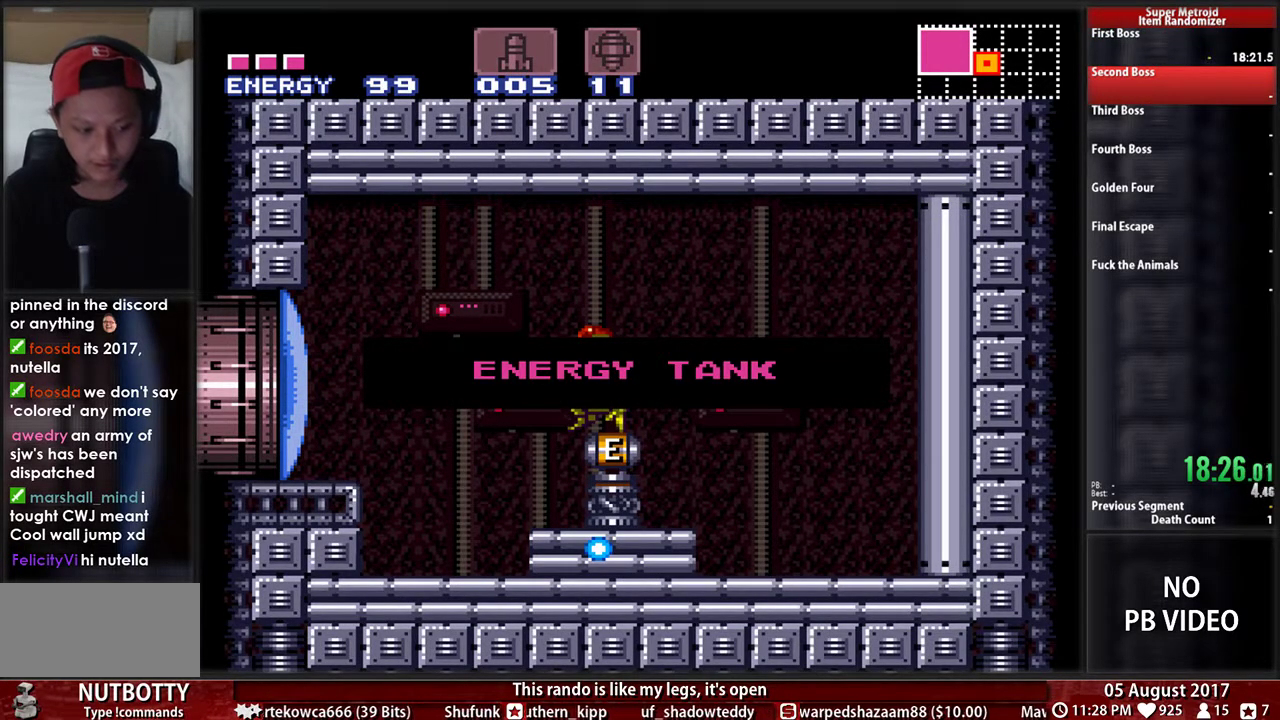
{"buttons": ["B", "DPAD_LEFT"], "events": [[50, "DPAD_LEFT", "down"], [83, "B", "down"]]}
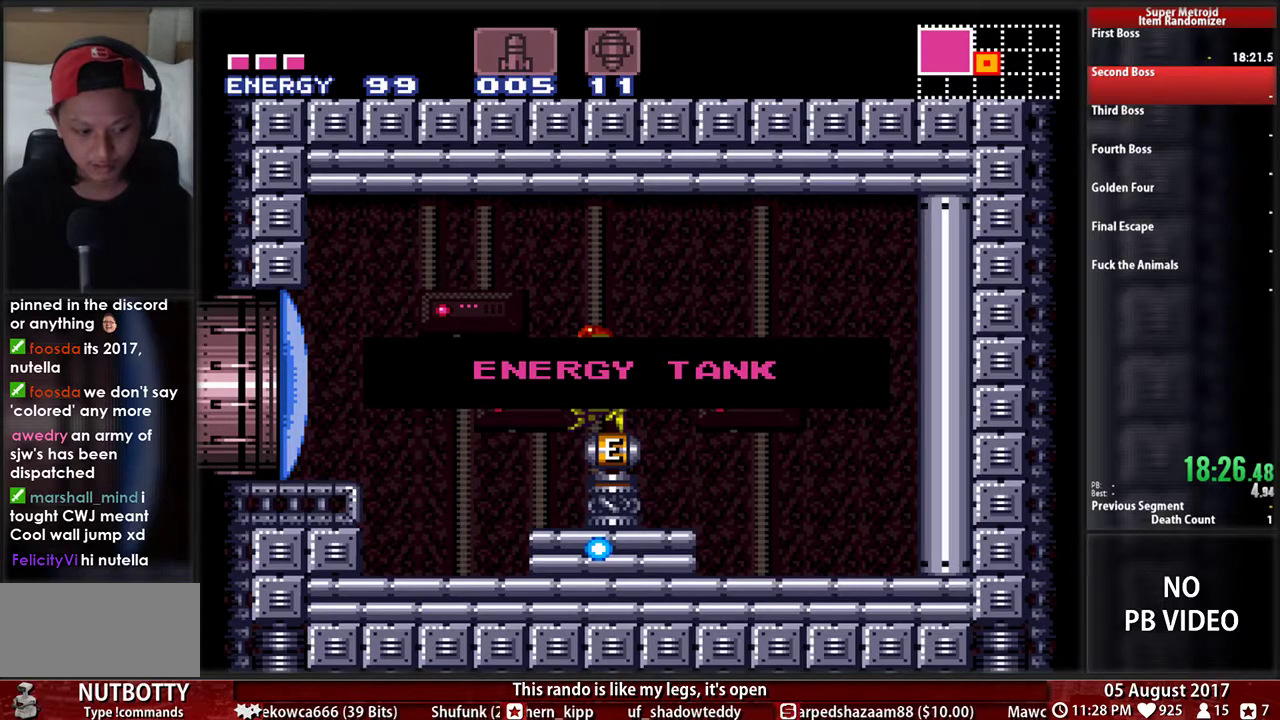
{"buttons": ["B", "DPAD_LEFT"], "events": []}
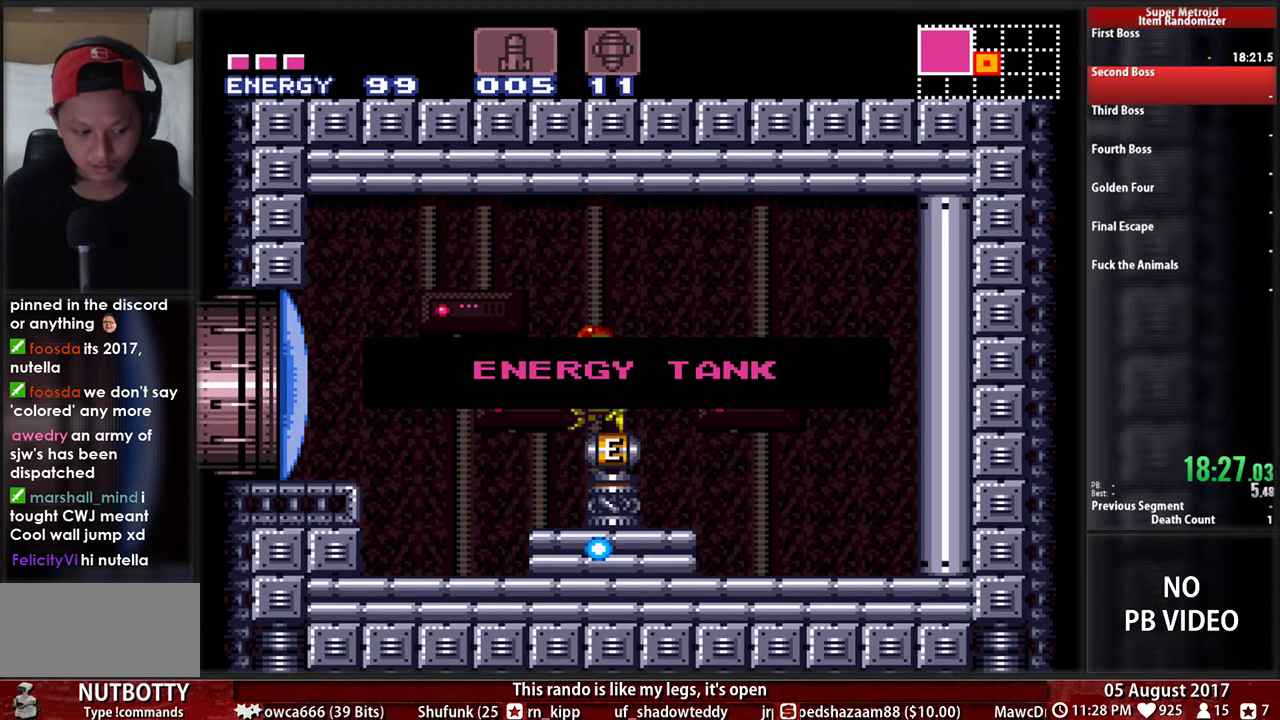
{"buttons": ["B", "DPAD_LEFT"], "events": []}
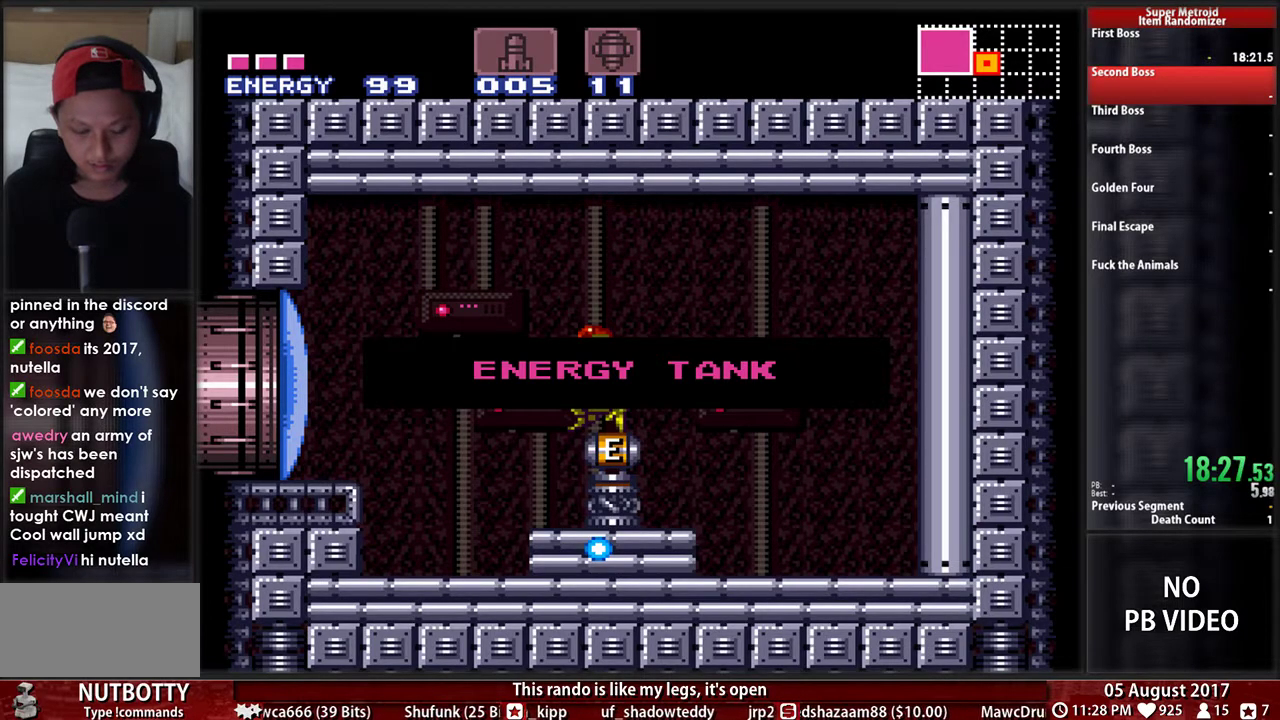
{"buttons": ["B", "DPAD_LEFT"], "events": []}
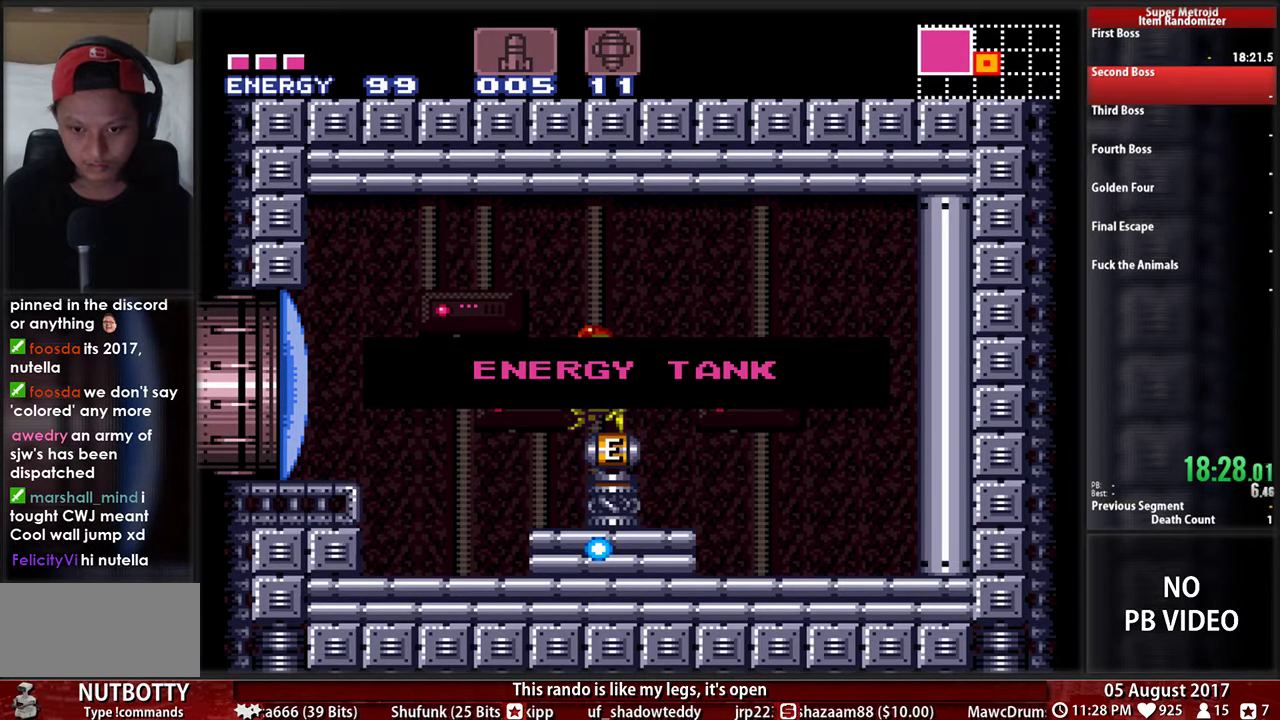
{"buttons": ["B", "DPAD_LEFT"], "events": []}
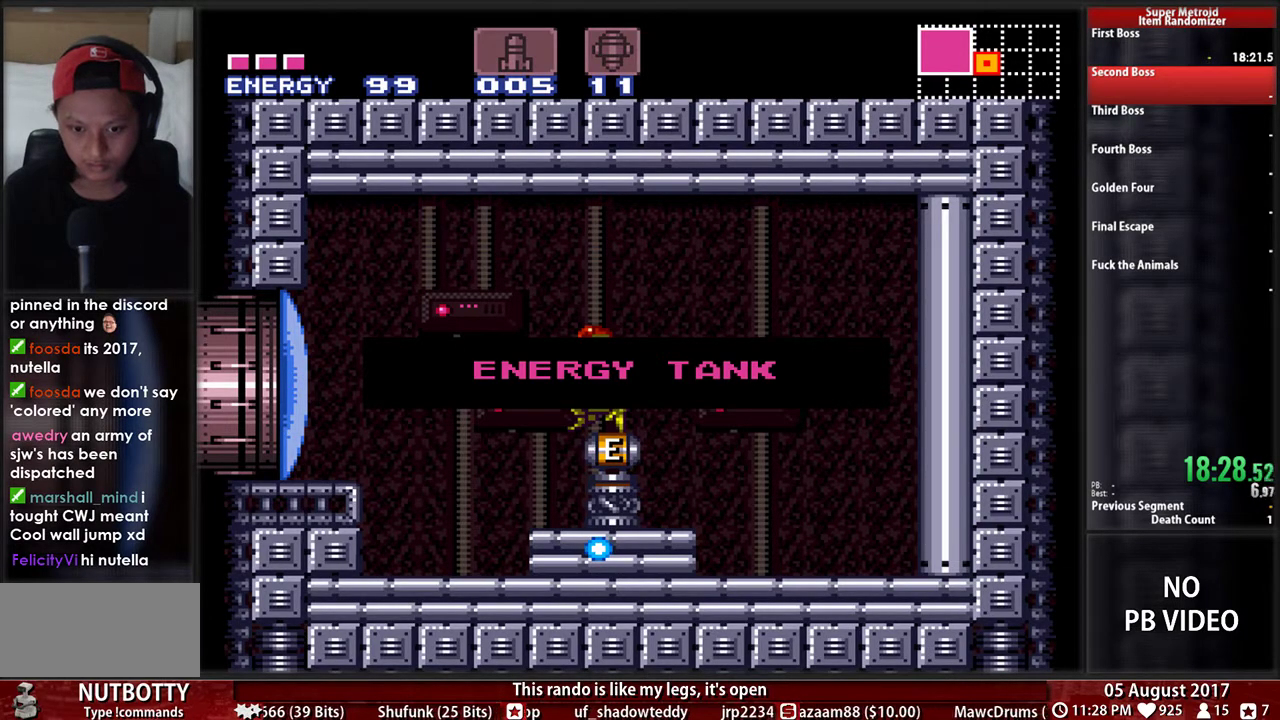
{"buttons": ["B", "DPAD_LEFT"], "events": []}
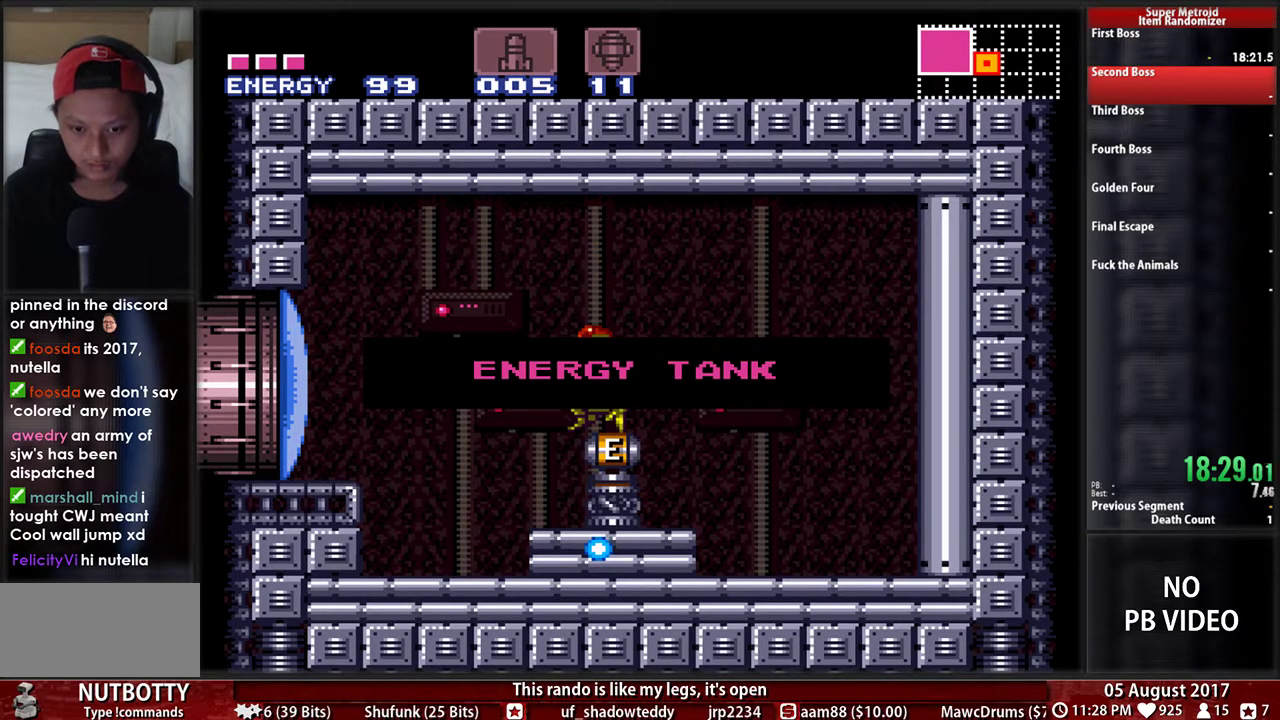
{"buttons": ["X", "DPAD_LEFT"], "events": [[500, "B", "up"], [500, "X", "down"]]}
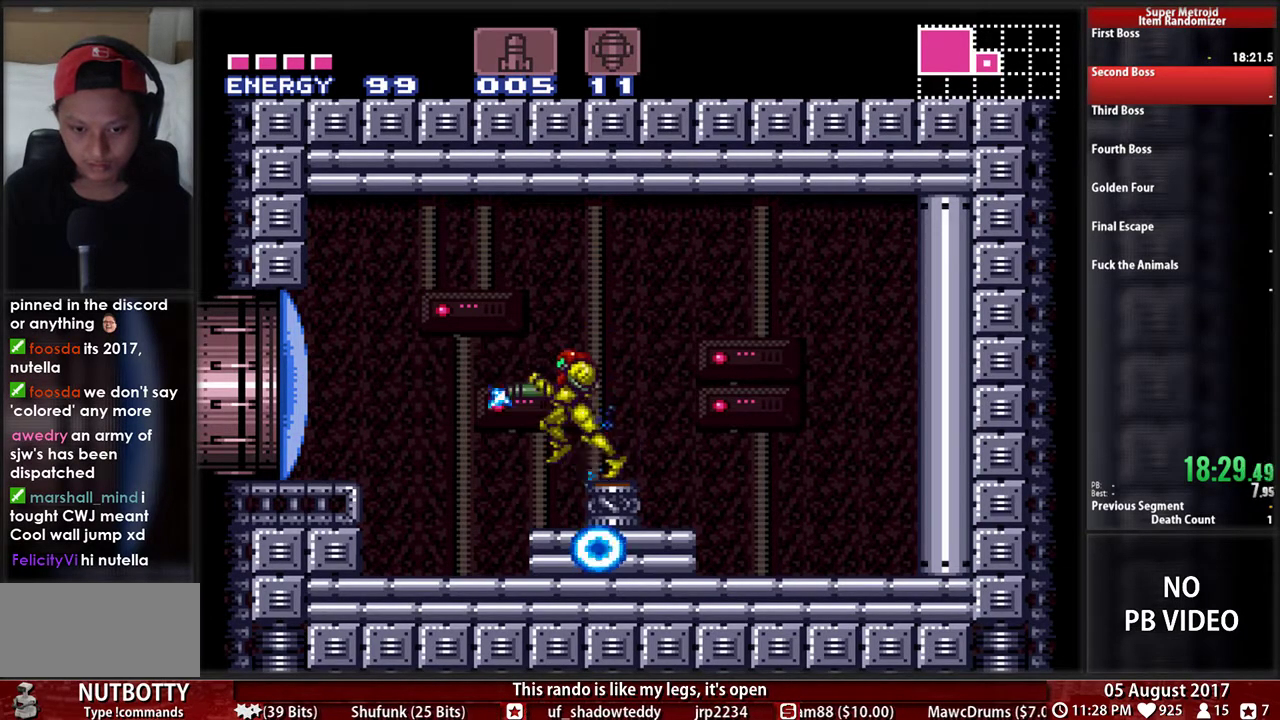
{"buttons": ["B", "DPAD_LEFT"], "events": [[83, "B", "down"], [150, "X", "up"]]}
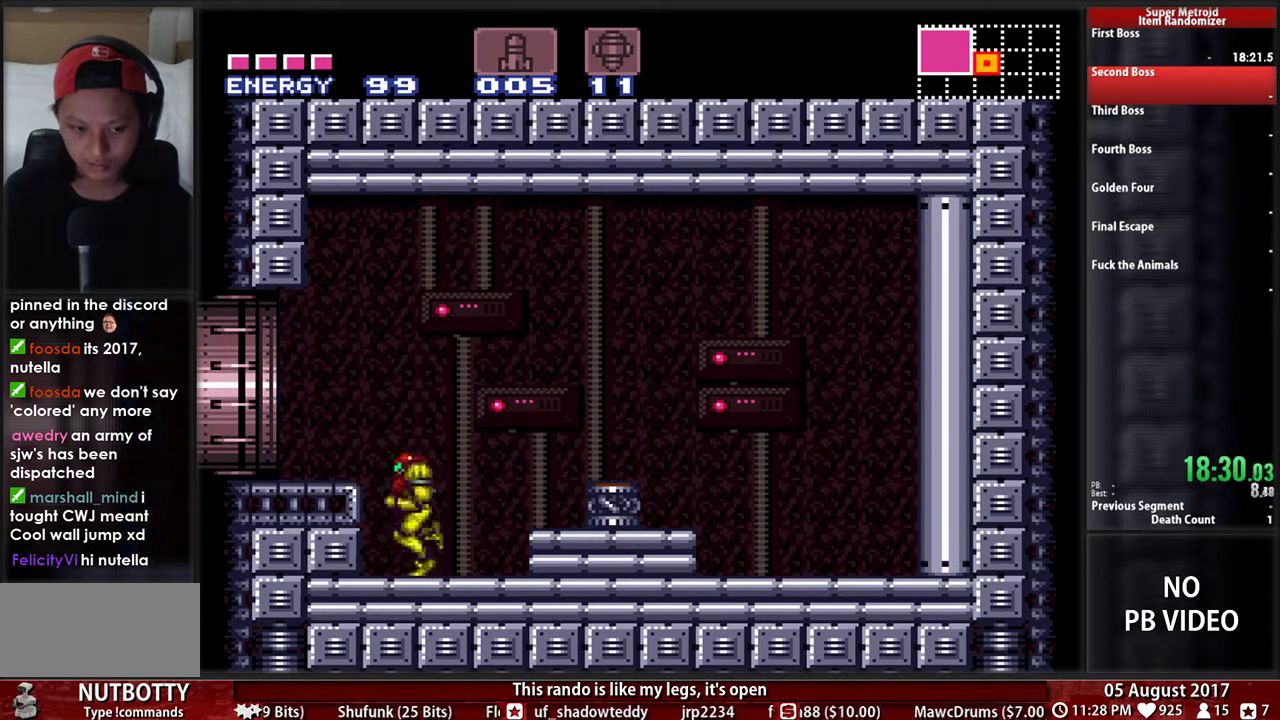
{"buttons": ["B", "DPAD_LEFT"], "events": [[83, "B", "up"], [133, "DPAD_DOWN", "down"], [133, "DPAD_LEFT", "up"], [200, "DPAD_LEFT", "down"], [233, "DPAD_DOWN", "up"], [333, "B", "down"]]}
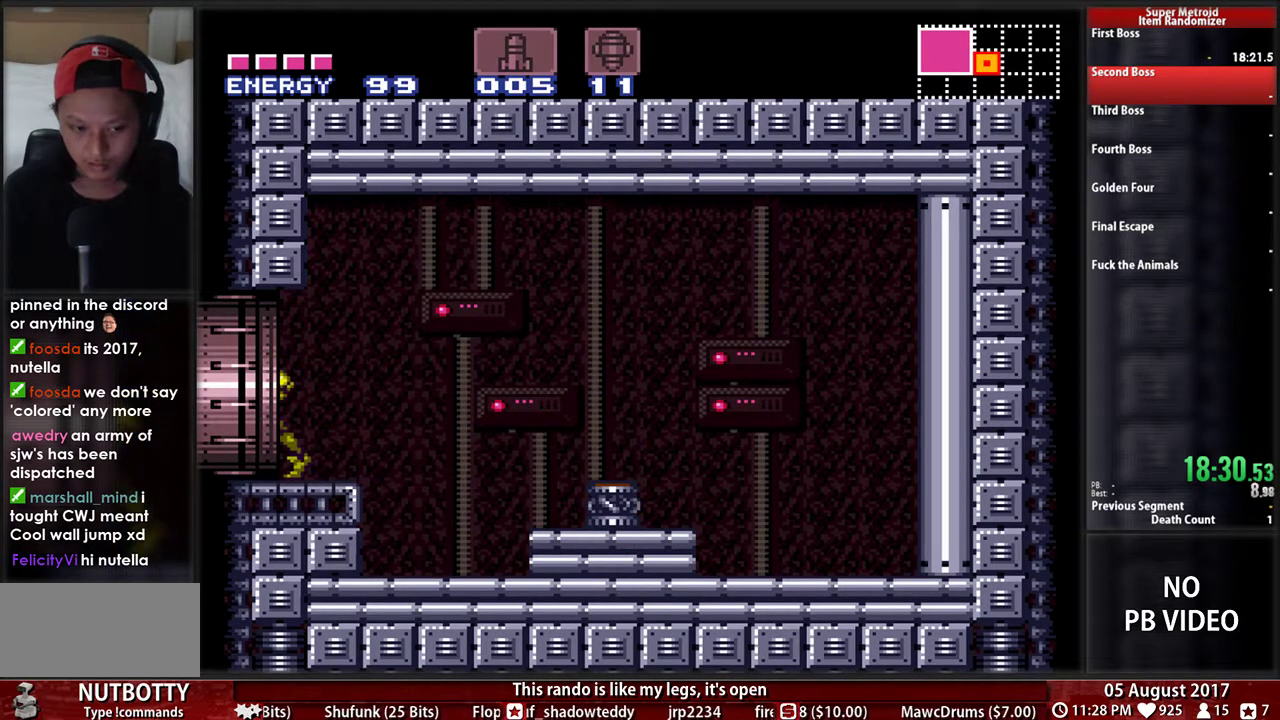
{"buttons": [], "events": [[350, "B", "up"], [383, "DPAD_LEFT", "up"]]}
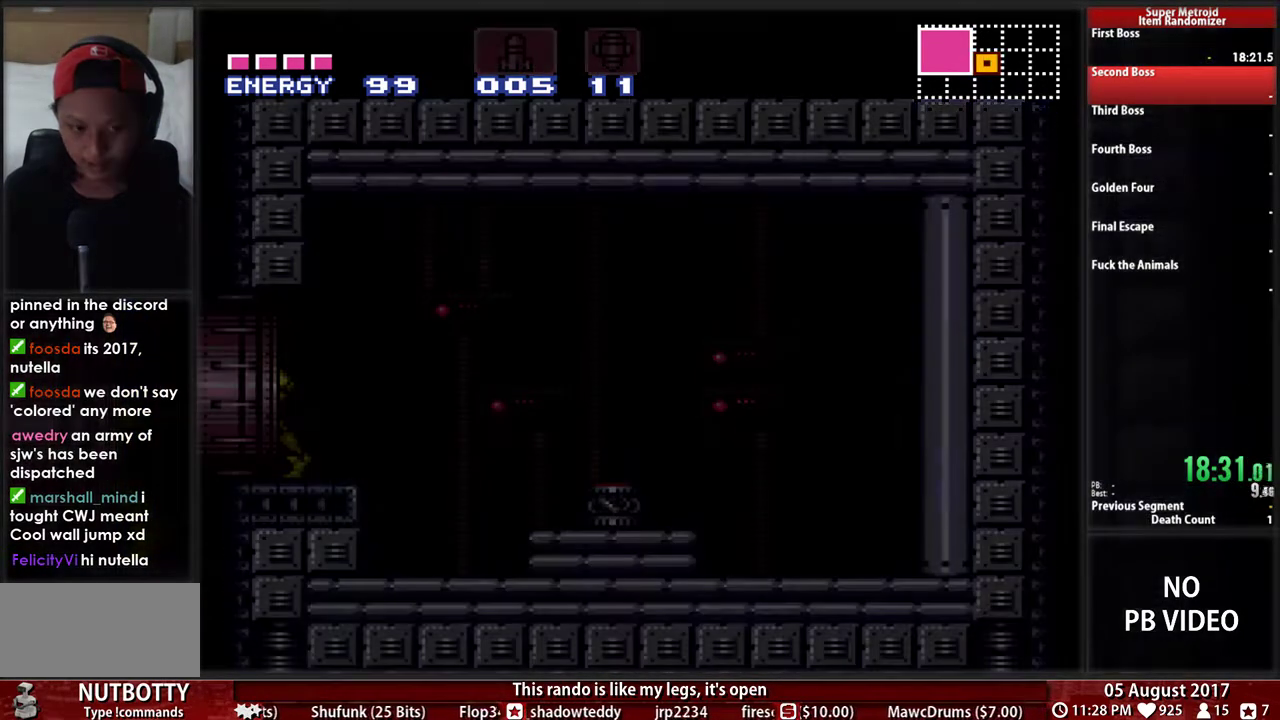
{"buttons": ["B", "DPAD_LEFT"], "events": [[283, "DPAD_LEFT", "down"], [383, "B", "down"]]}
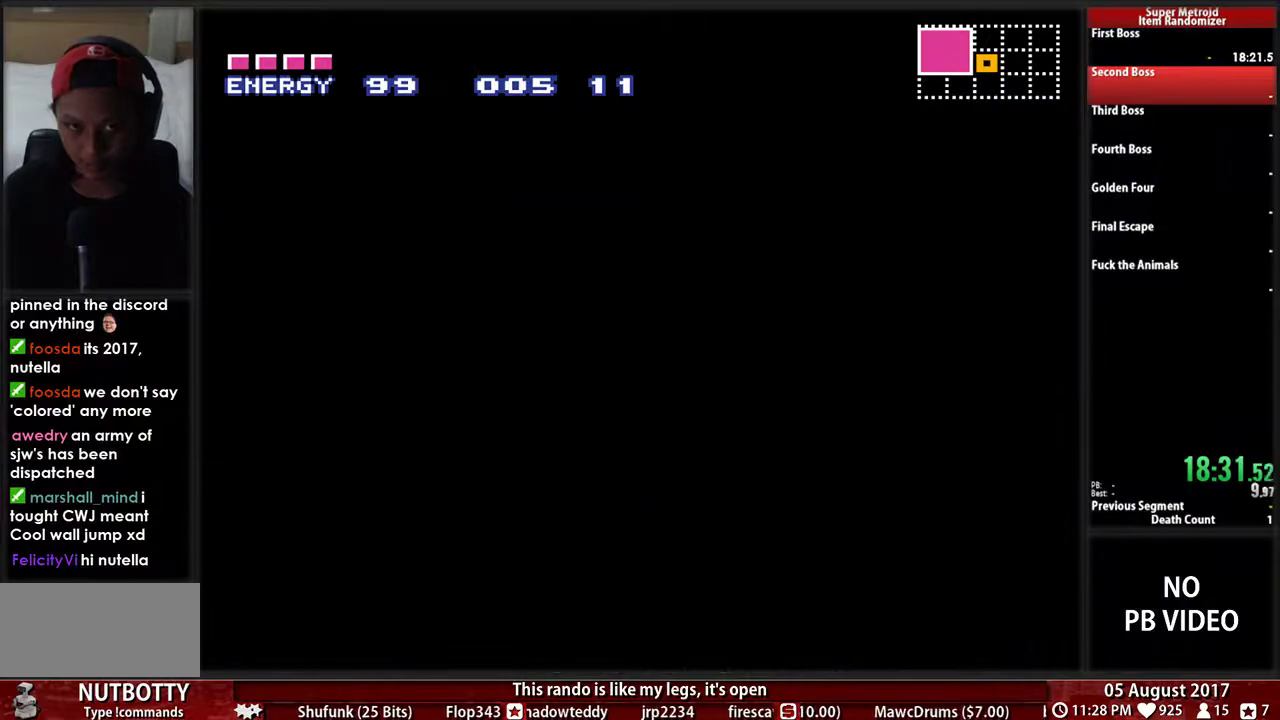
{"buttons": ["B", "DPAD_LEFT"], "events": [[217, "DPAD_LEFT", "up"], [283, "B", "up"], [350, "DPAD_LEFT", "down"], [450, "B", "down"]]}
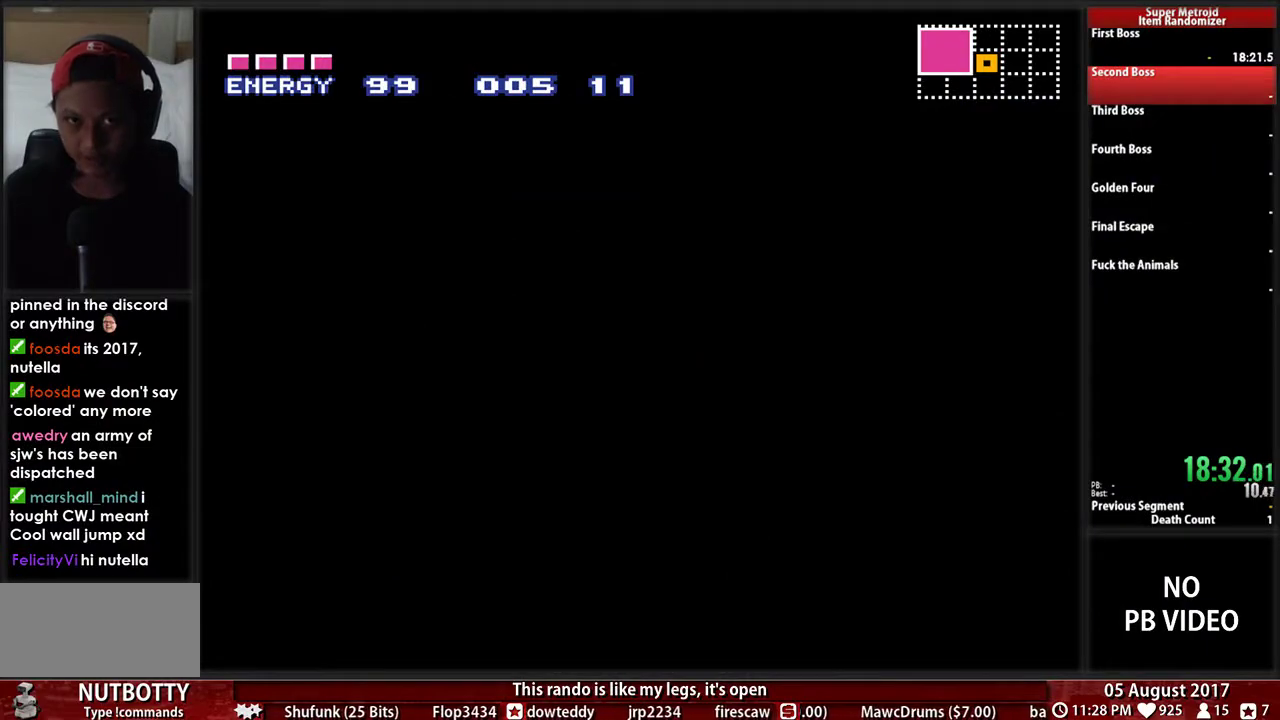
{"buttons": ["B", "DPAD_LEFT"], "events": []}
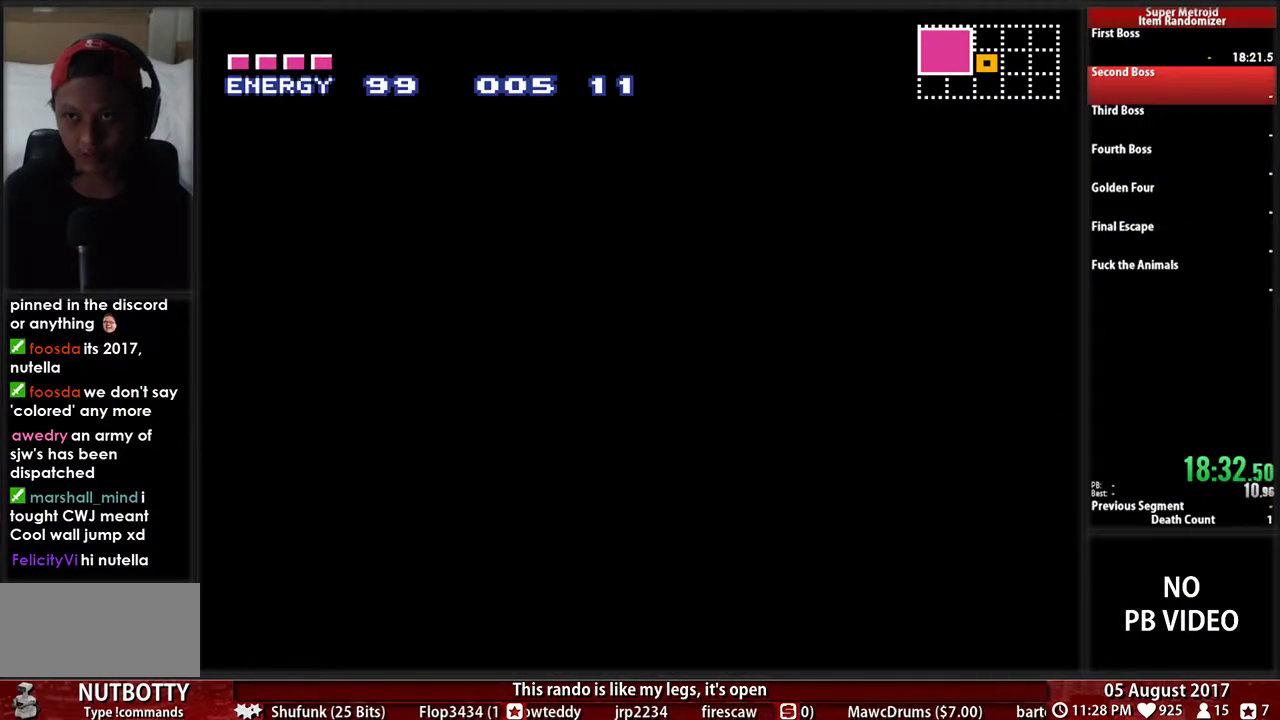
{"buttons": ["B", "DPAD_LEFT"], "events": []}
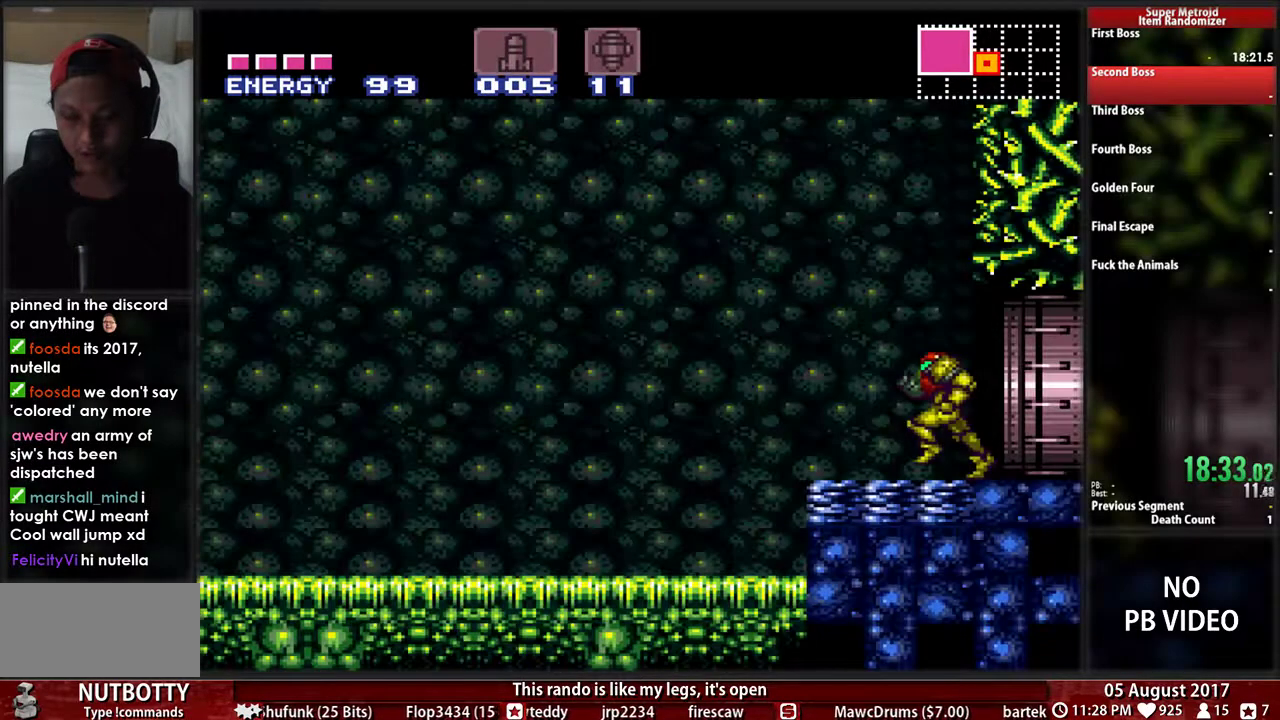
{"buttons": ["B", "DPAD_LEFT"], "events": []}
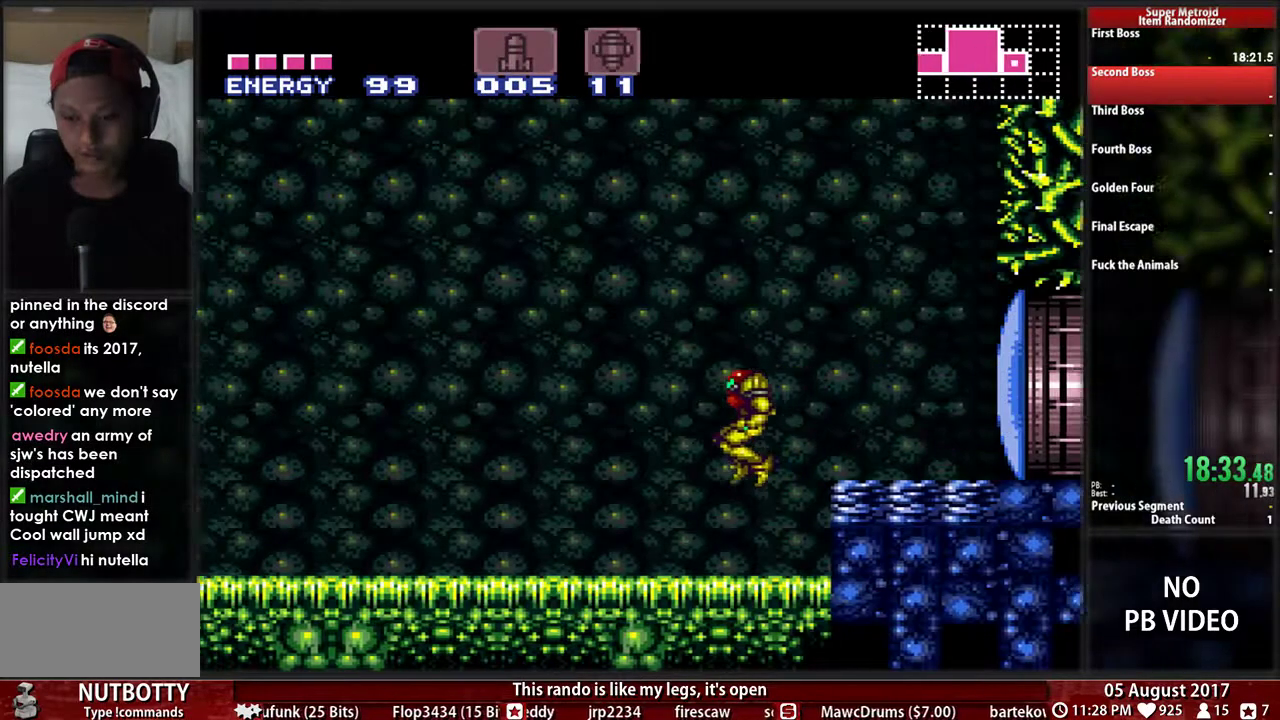
{"buttons": ["B", "X", "DPAD_LEFT"], "events": [[383, "X", "down"]]}
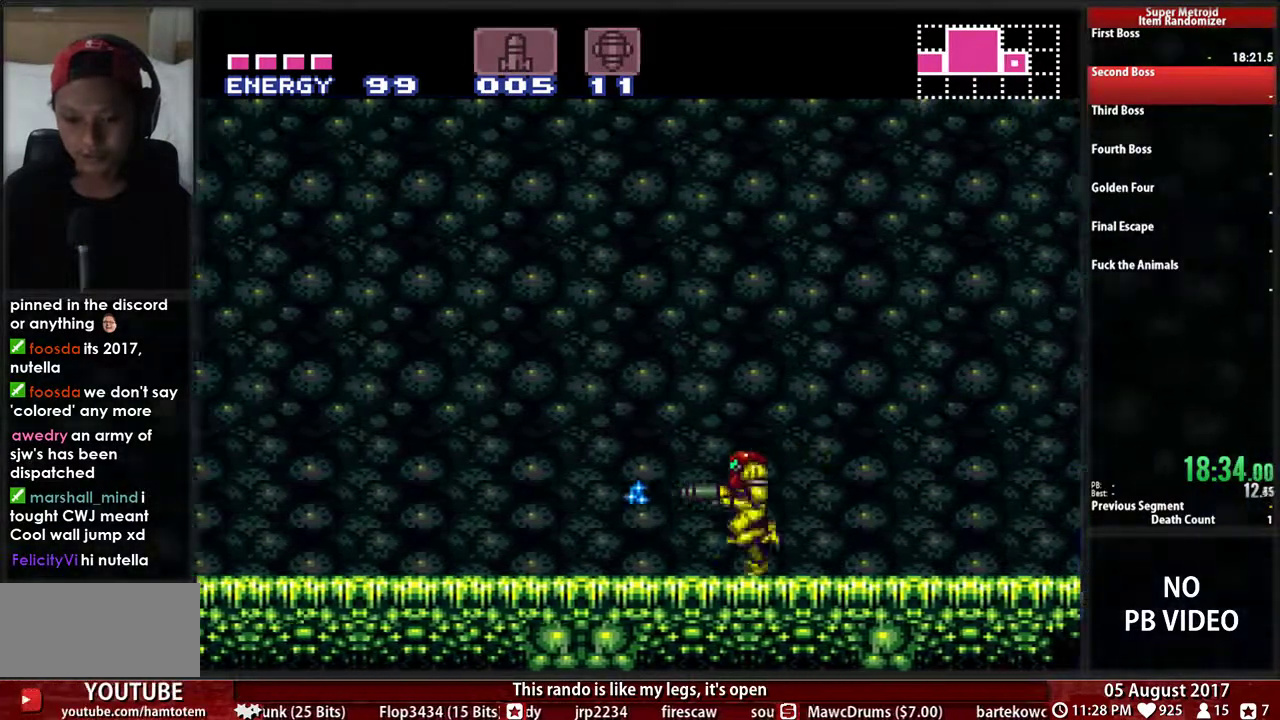
{"buttons": ["B", "DPAD_LEFT"], "events": [[83, "X", "up"]]}
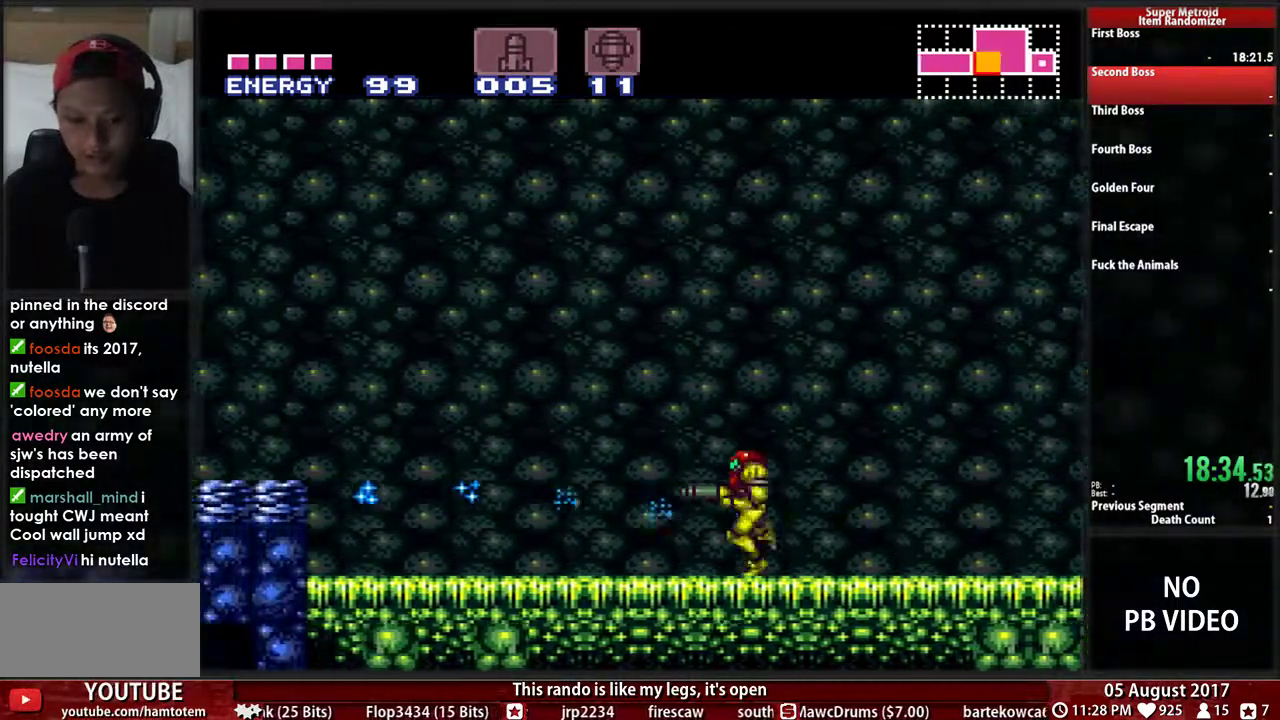
{"buttons": ["DPAD_LEFT"], "events": [[267, "R1", "down"], [317, "B", "up"], [317, "R1", "up"]]}
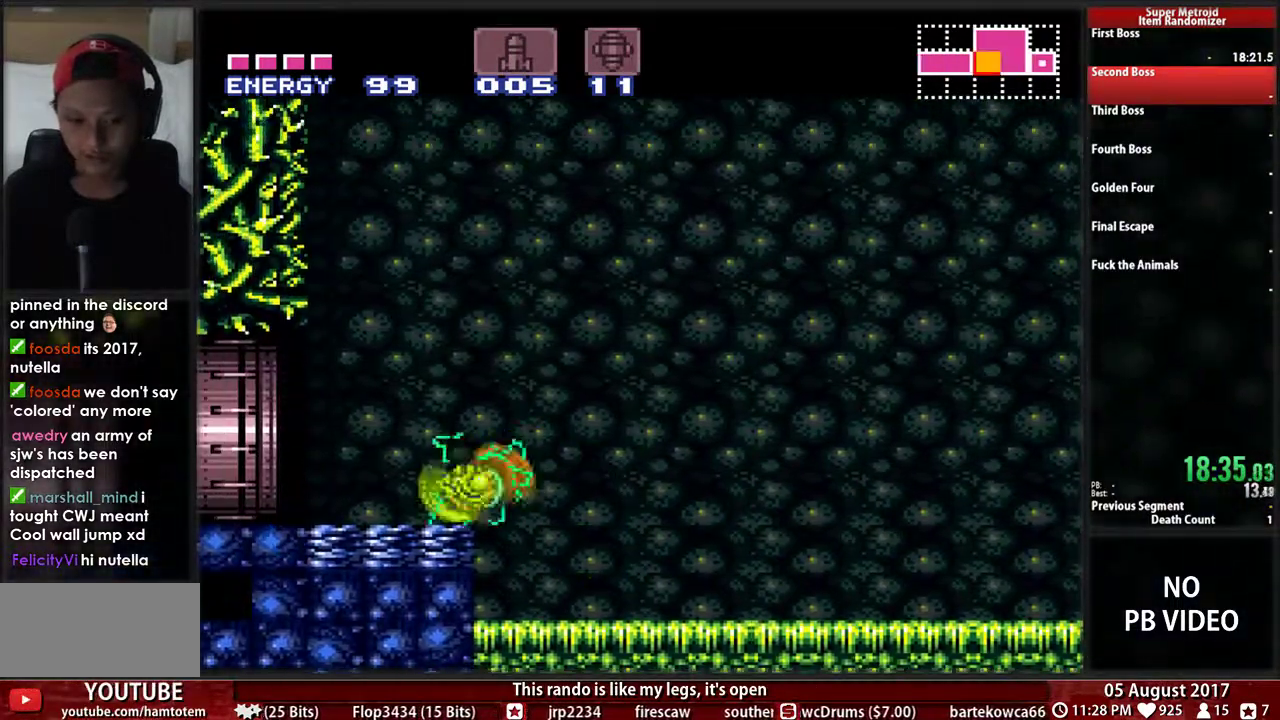
{"buttons": ["B", "DPAD_LEFT"], "events": [[17, "L1", "down"], [150, "B", "down"], [217, "L1", "up"]]}
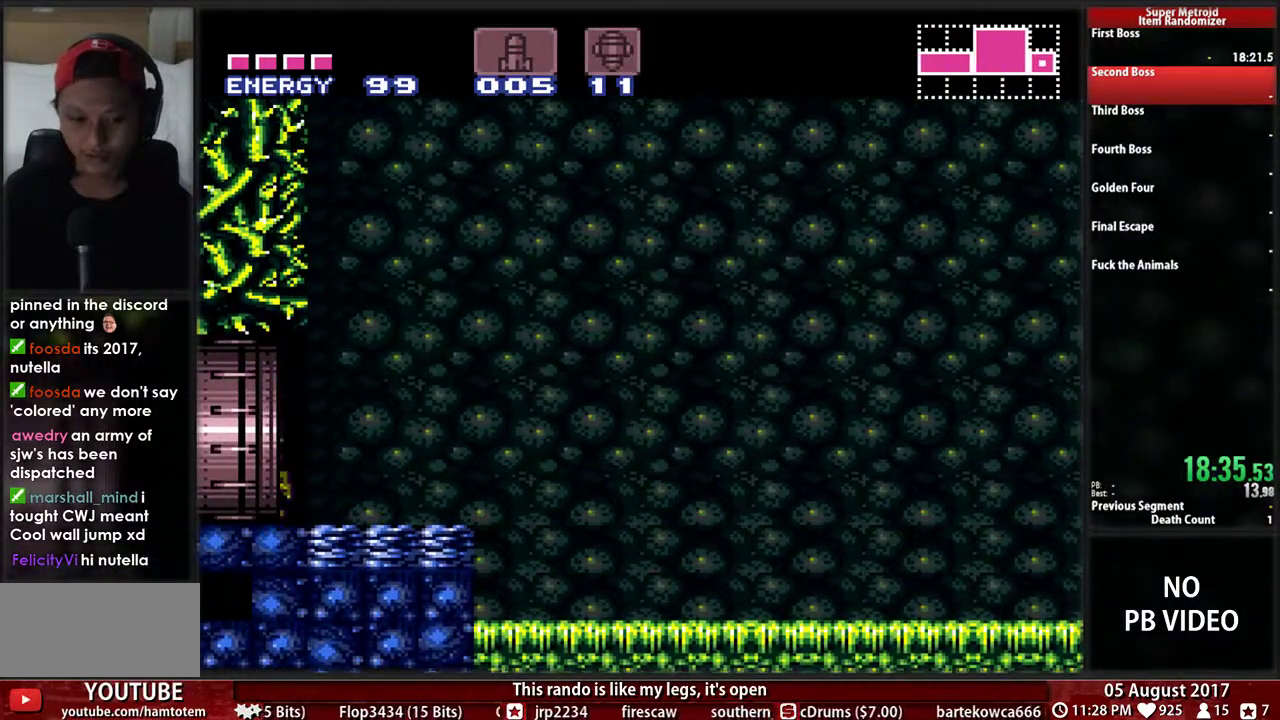
{"buttons": ["B", "DPAD_LEFT"], "events": [[67, "B", "up"], [167, "DPAD_LEFT", "up"], [283, "DPAD_LEFT", "down"], [317, "B", "down"]]}
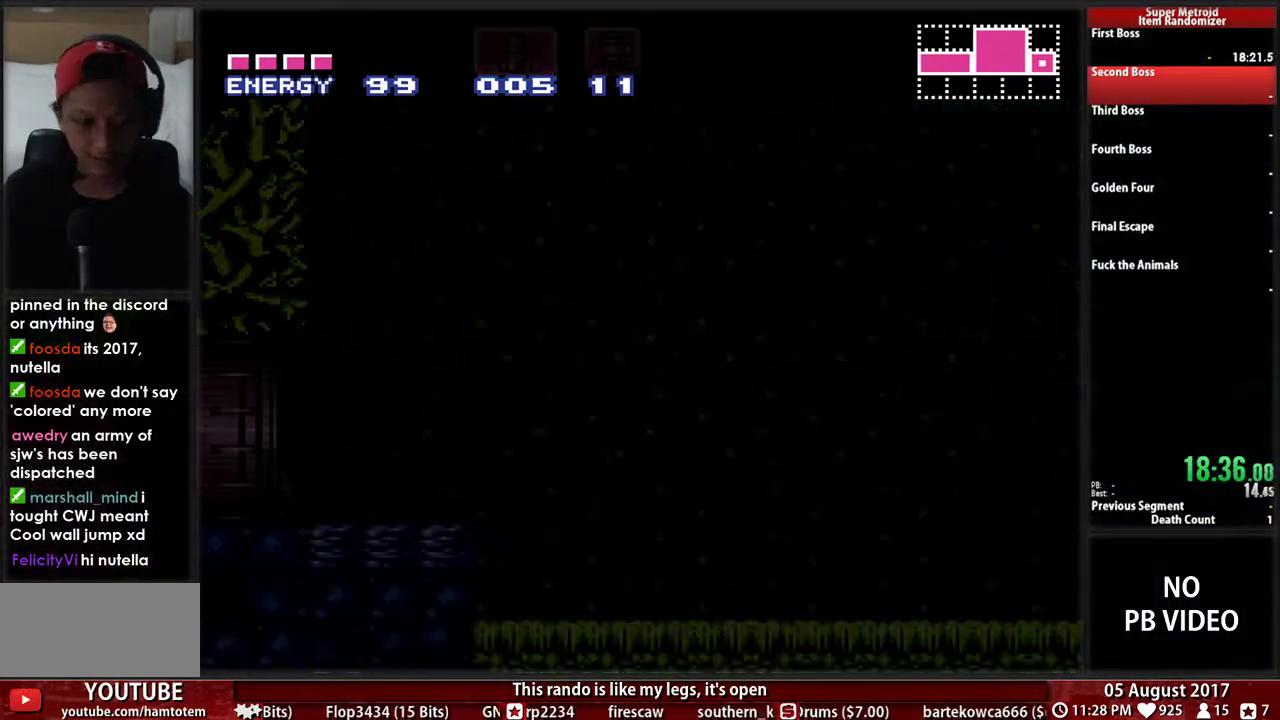
{"buttons": ["DPAD_LEFT"], "events": [[400, "B", "up"], [433, "DPAD_LEFT", "up"], [500, "DPAD_LEFT", "down"]]}